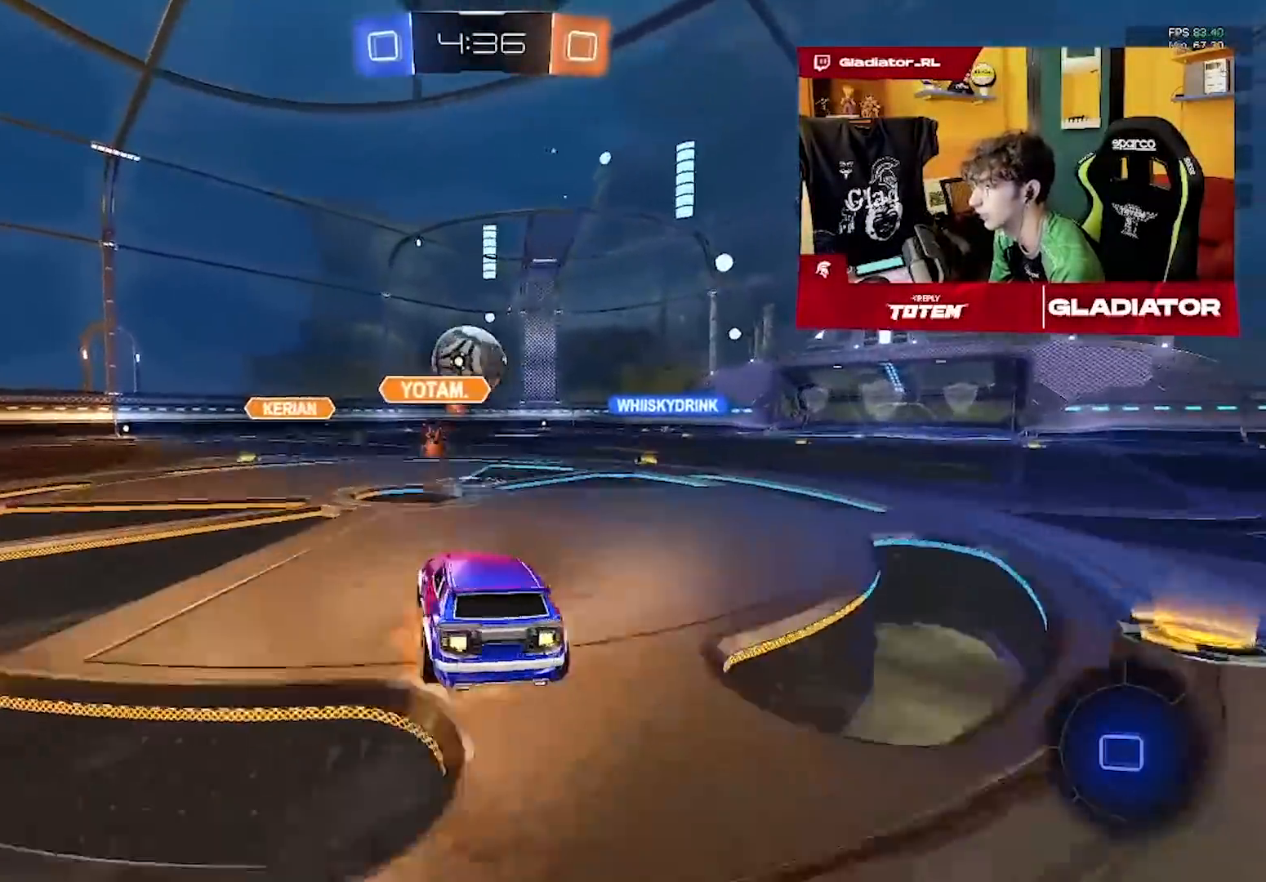
Gameplay with a controller (PlayStation layout); each line is a JSON object with the inputs held at the frame after it. "events" lists button and stick changes between this image and that frame as [ms after this image, input, new state], when the widget could be followed in between. Not read: right_stick.
{"buttons": ["L1", "R2"], "left_stick": "down-right", "events": [[50, "left_stick", "right"], [100, "L1", "up"], [133, "left_stick", "down"], [283, "R2", "up"], [350, "R2", "down"], [400, "R1", "up"], [467, "left_stick", "down-right"], [500, "L1", "down"]]}
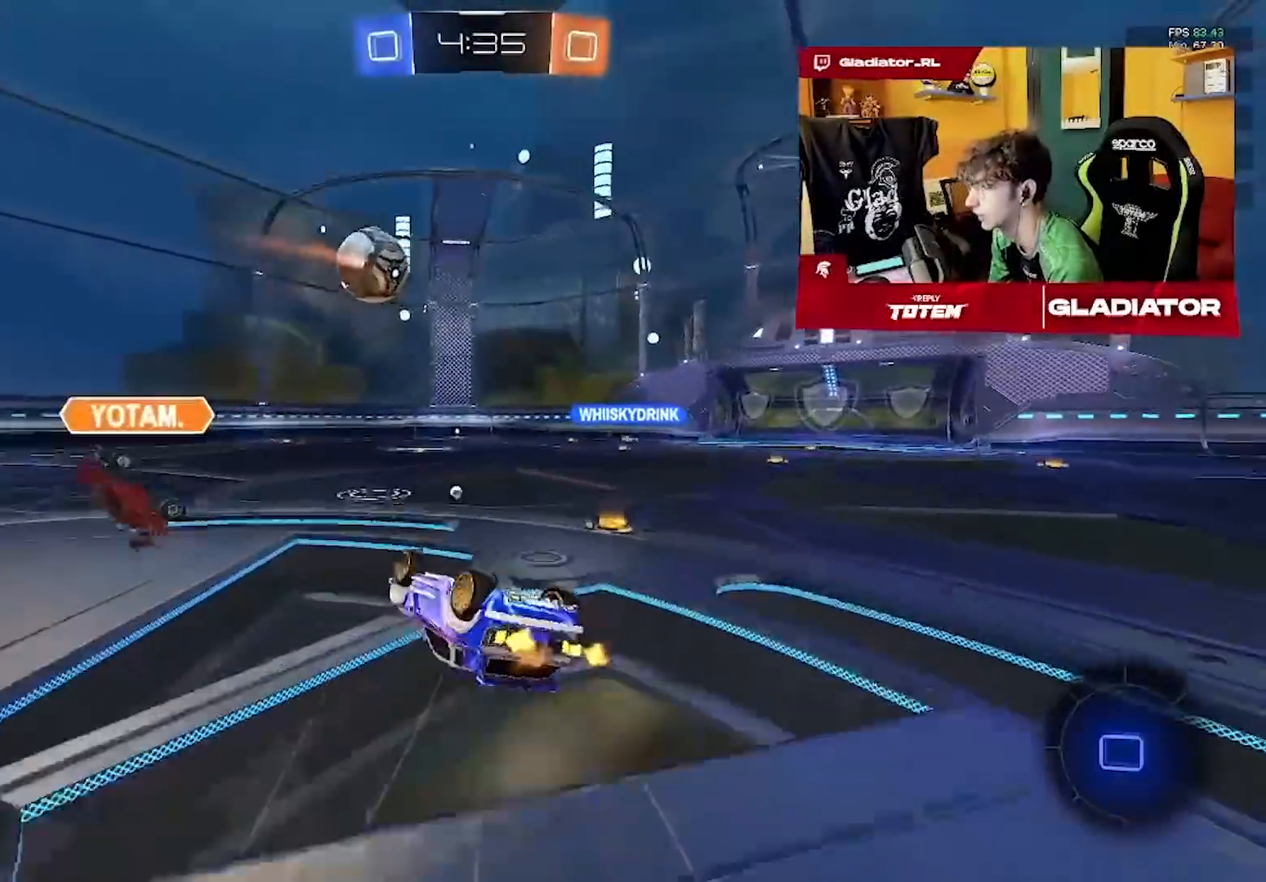
{"buttons": ["R2"], "left_stick": "right", "events": [[333, "left_stick", "right"], [367, "L1", "up"]]}
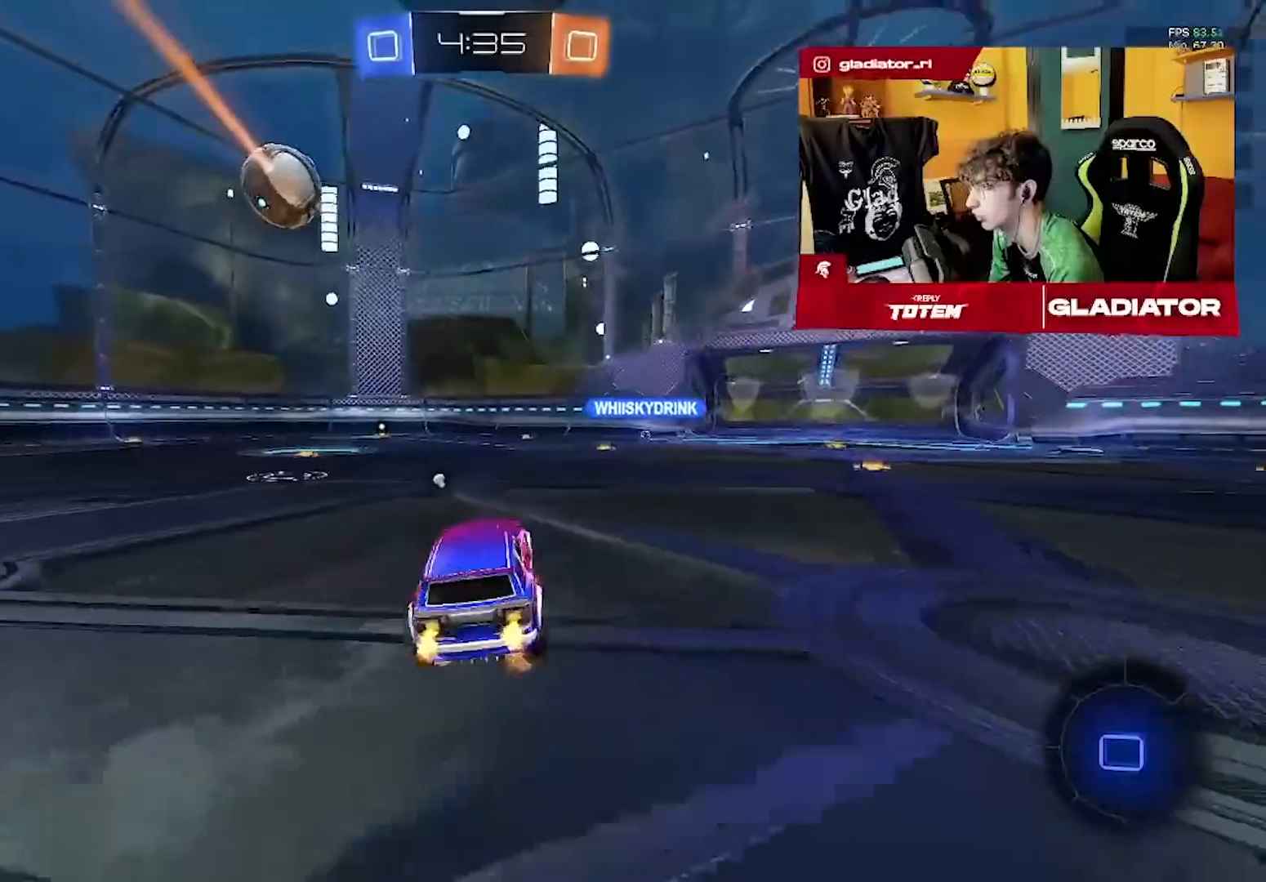
{"buttons": ["R2"], "left_stick": "right", "events": []}
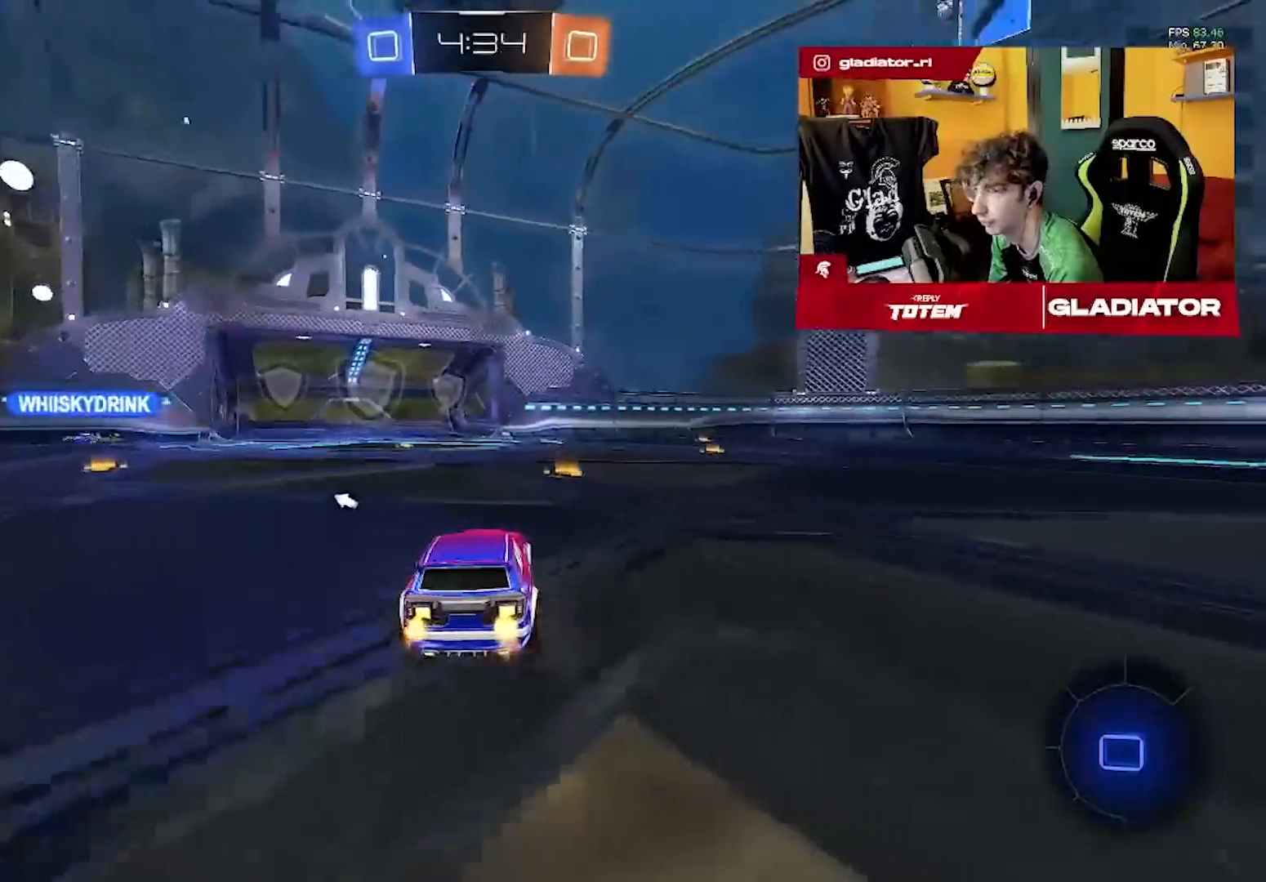
{"buttons": ["R2"], "left_stick": "up-left", "events": [[267, "left_stick", "up-left"]]}
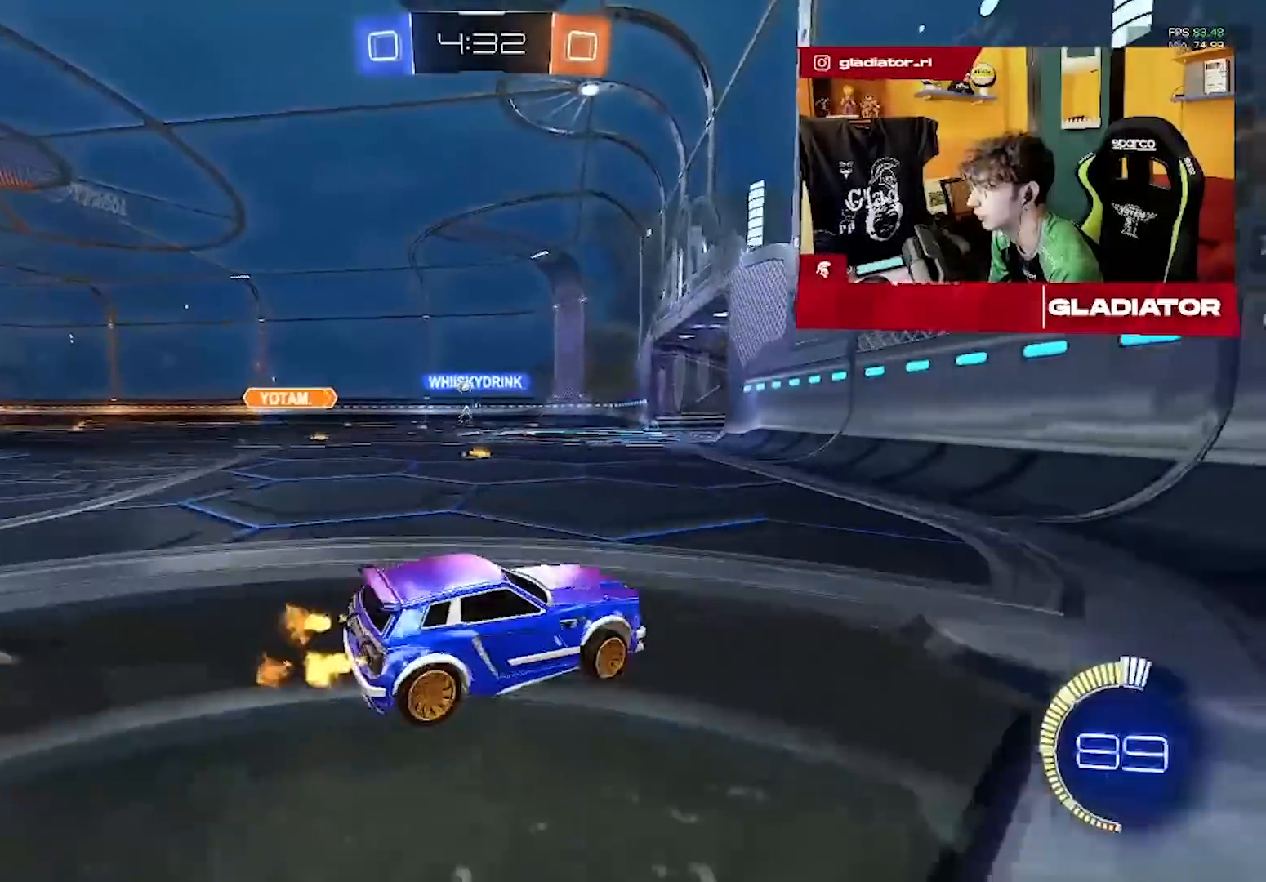
{"buttons": ["R2"], "left_stick": "up-left", "events": []}
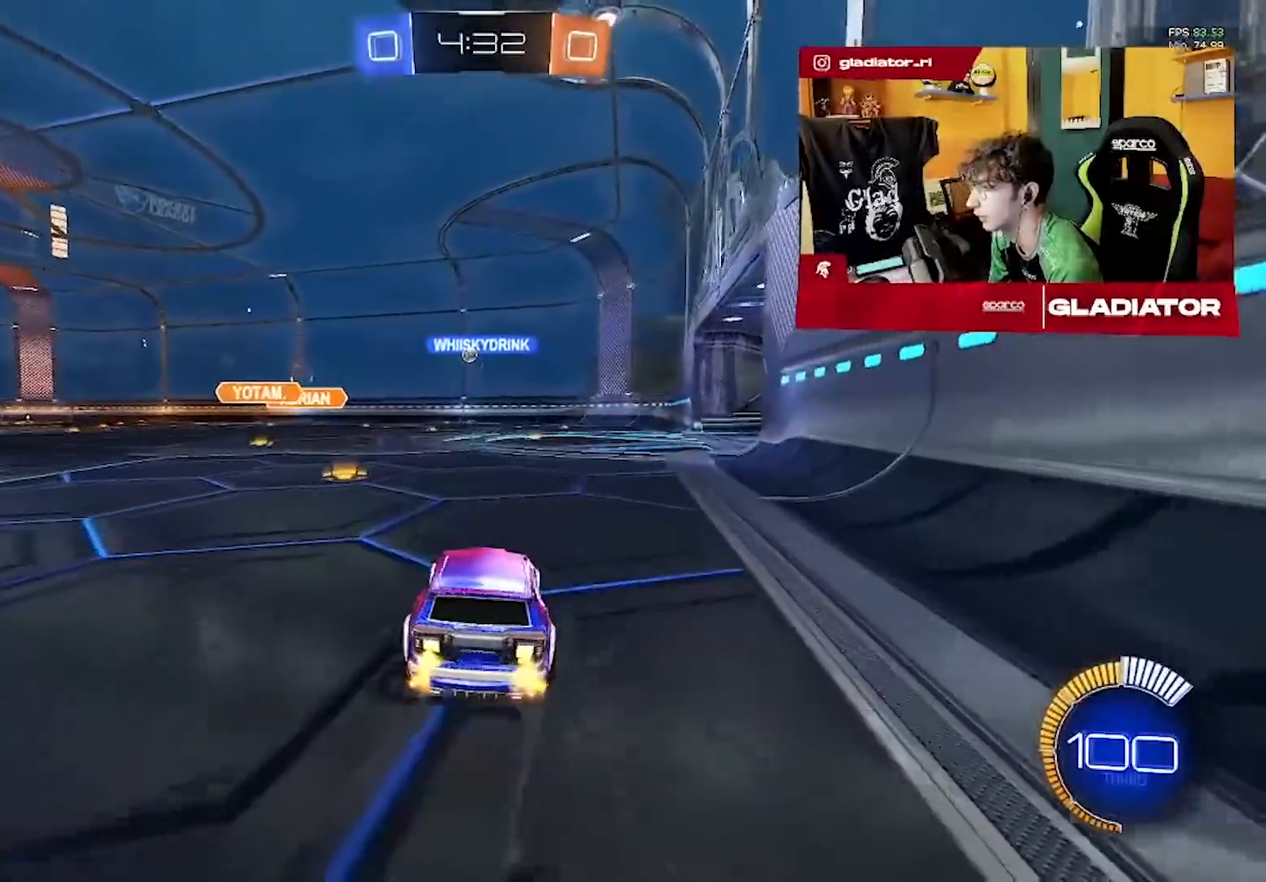
{"buttons": ["R1", "R2"], "left_stick": "up", "events": [[317, "left_stick", "up"], [333, "R1", "down"]]}
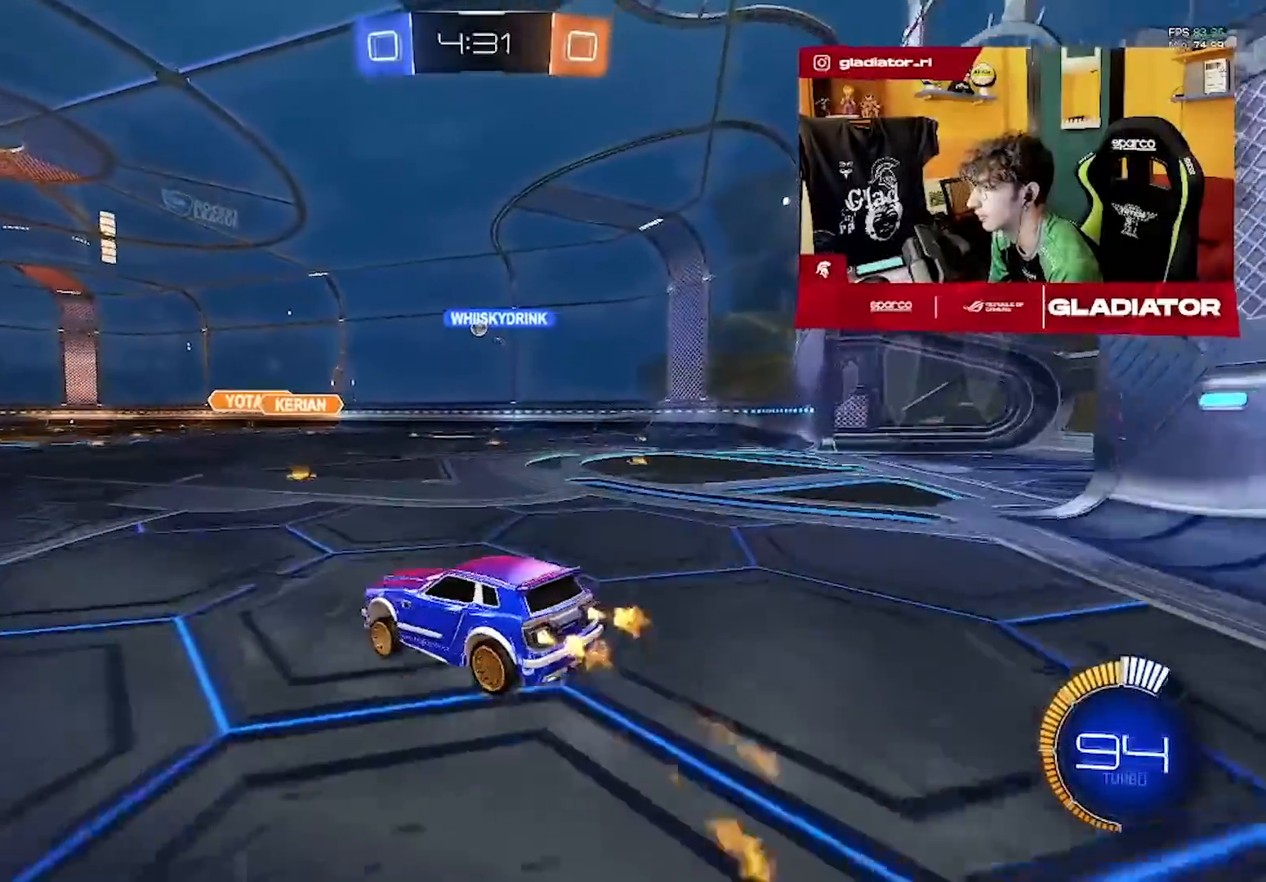
{"buttons": ["R2"], "left_stick": "center"}
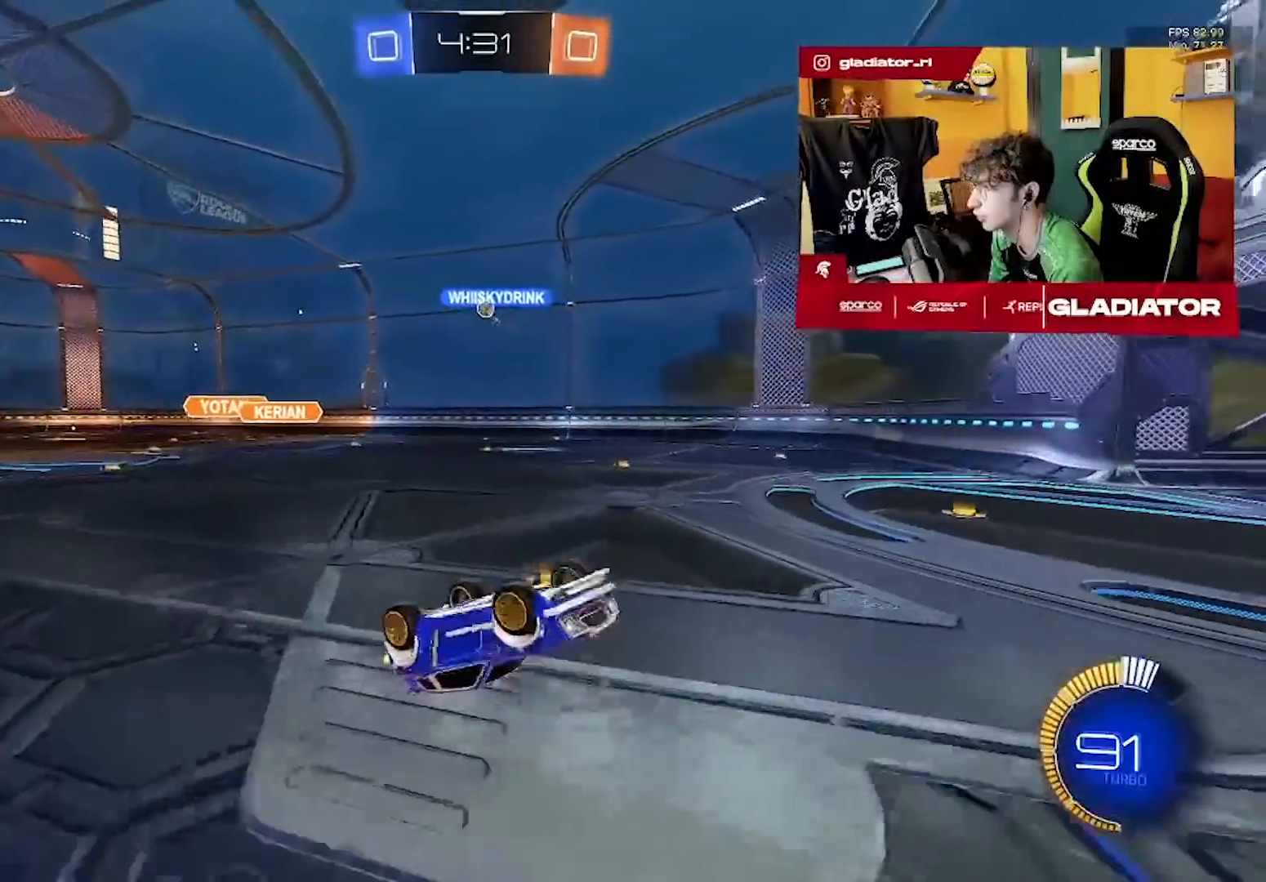
{"buttons": ["R2"], "left_stick": "down", "events": [[150, "left_stick", "down"]]}
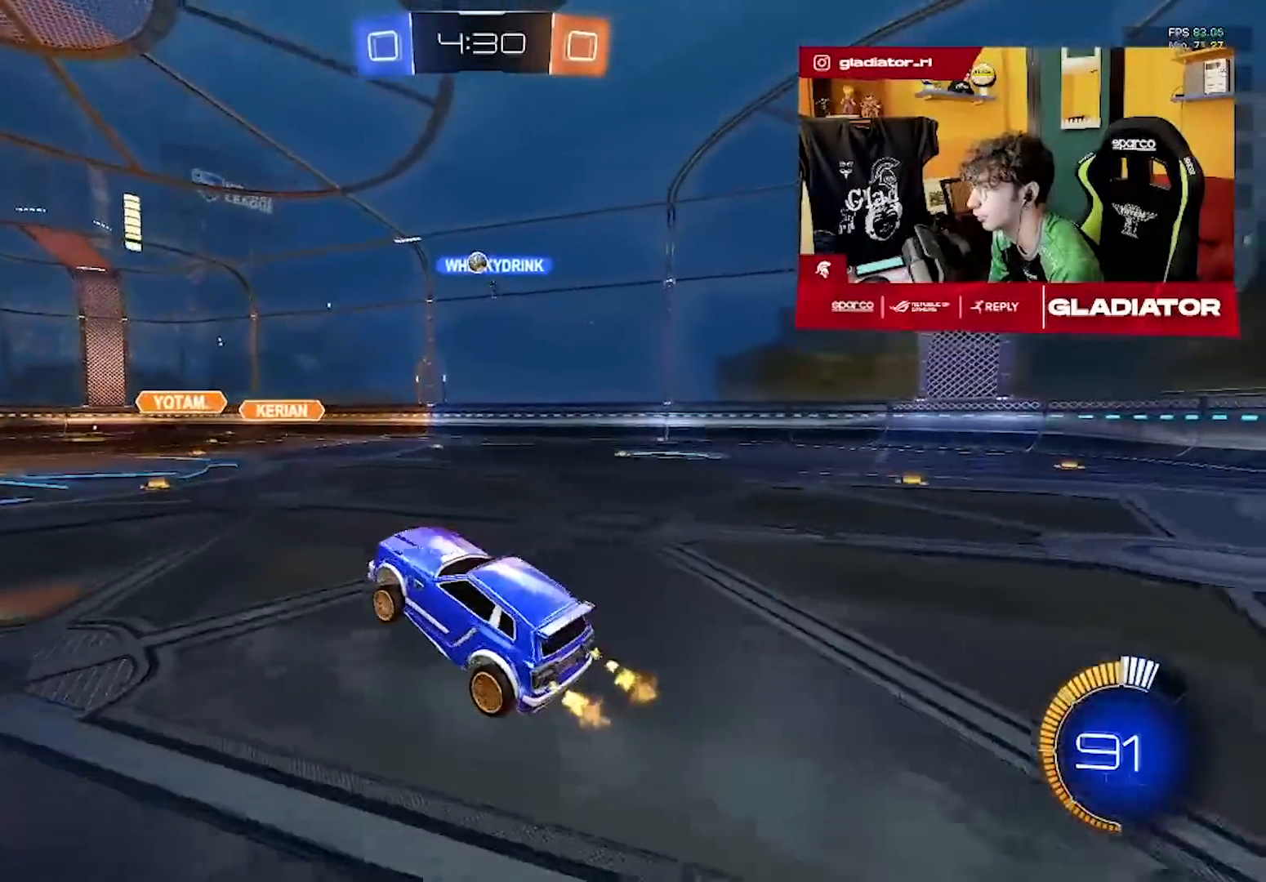
{"buttons": ["R2"], "left_stick": "up-right", "events": [[300, "left_stick", "center"], [467, "left_stick", "up-right"]]}
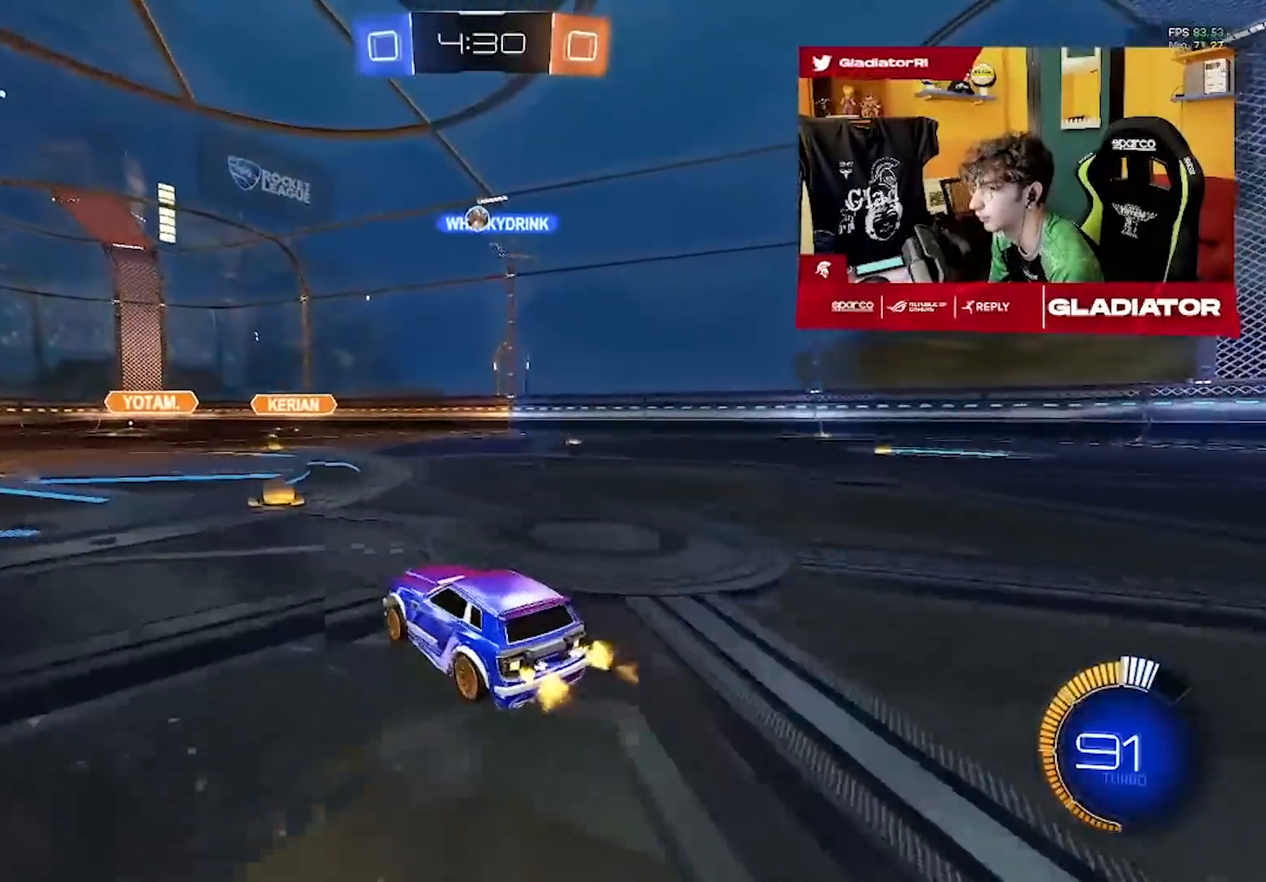
{"buttons": ["R2"], "left_stick": "center", "events": [[183, "left_stick", "center"], [350, "left_stick", "up-right"], [500, "left_stick", "center"]]}
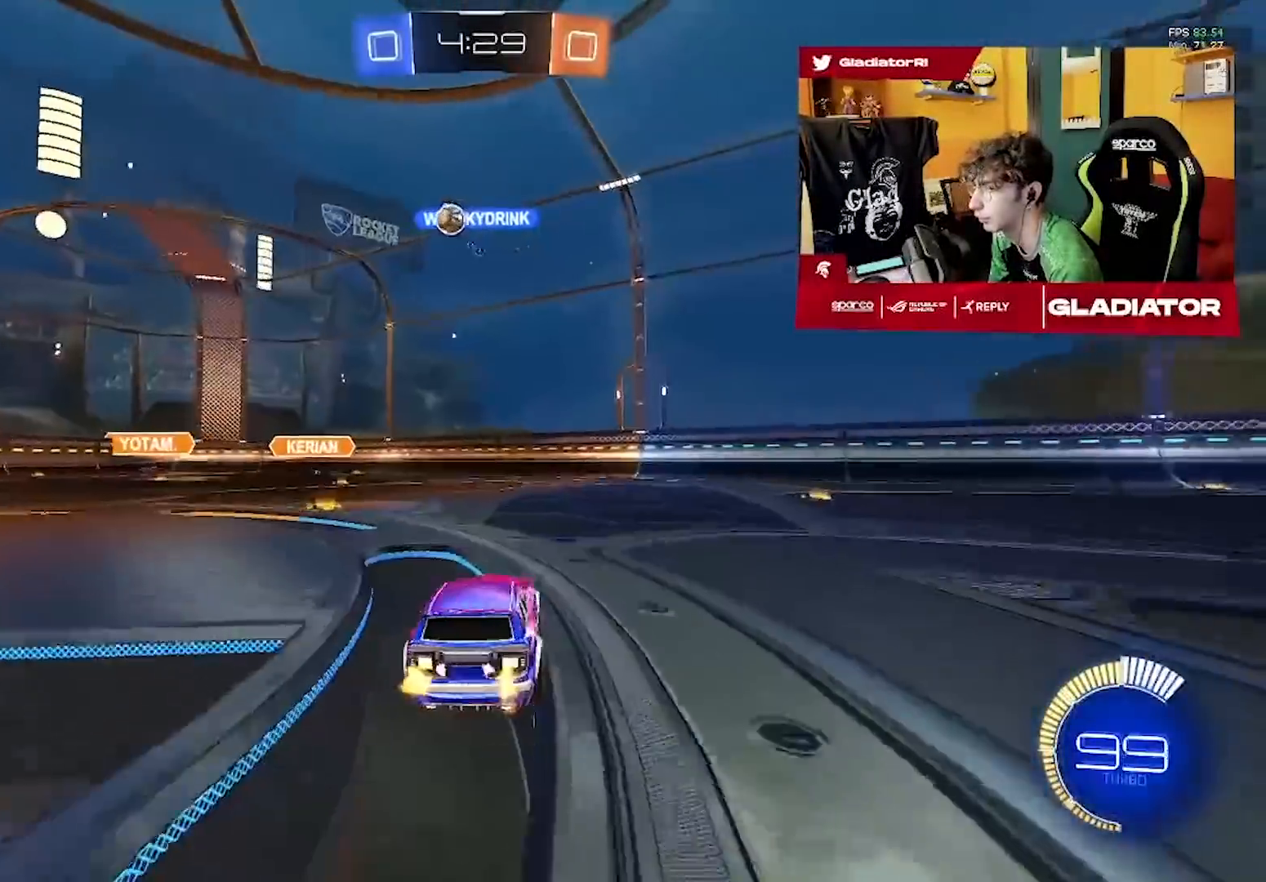
{"buttons": ["R2"], "left_stick": "left", "events": [[100, "left_stick", "left"], [150, "SQUARE", "down"], [200, "SQUARE", "up"]]}
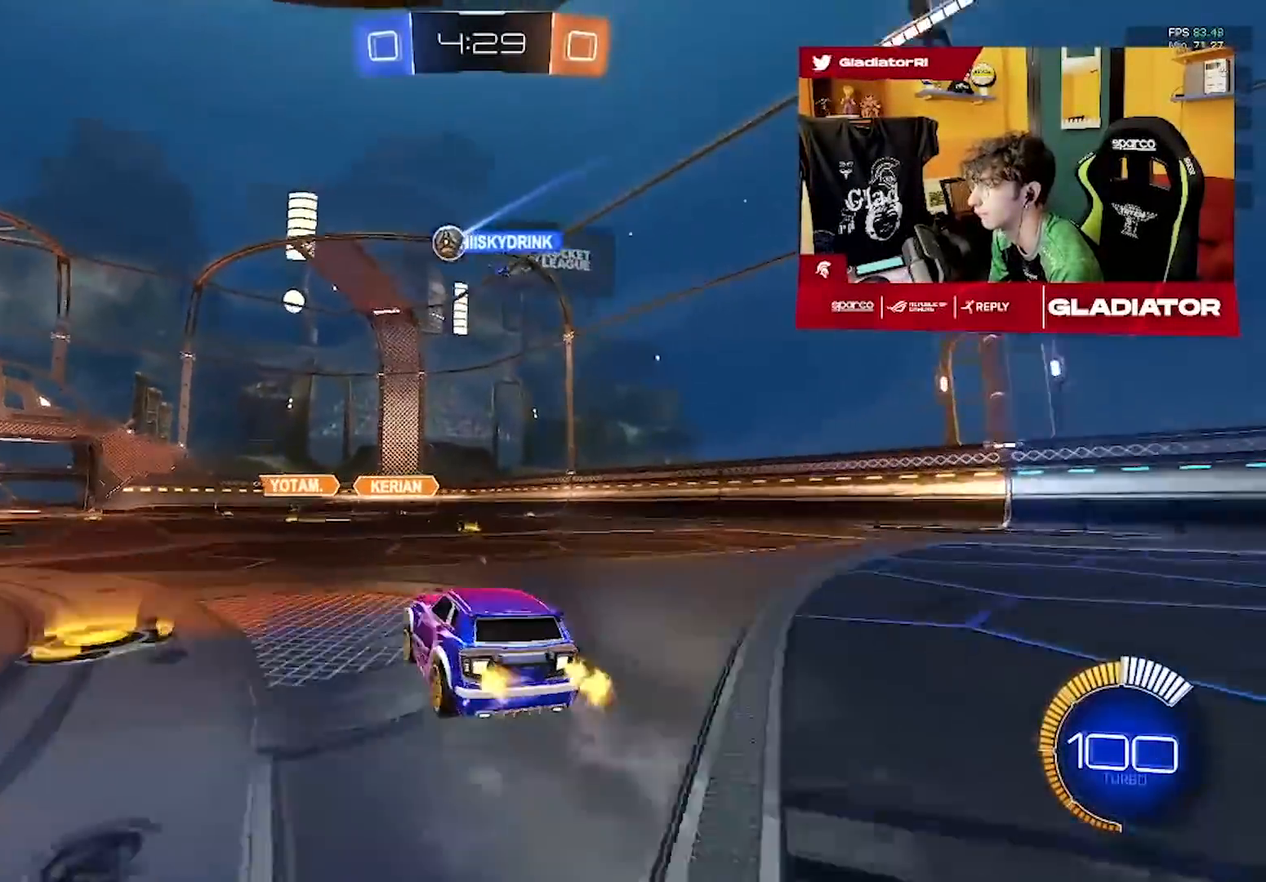
{"buttons": [], "left_stick": "left", "events": [[483, "R2", "up"]]}
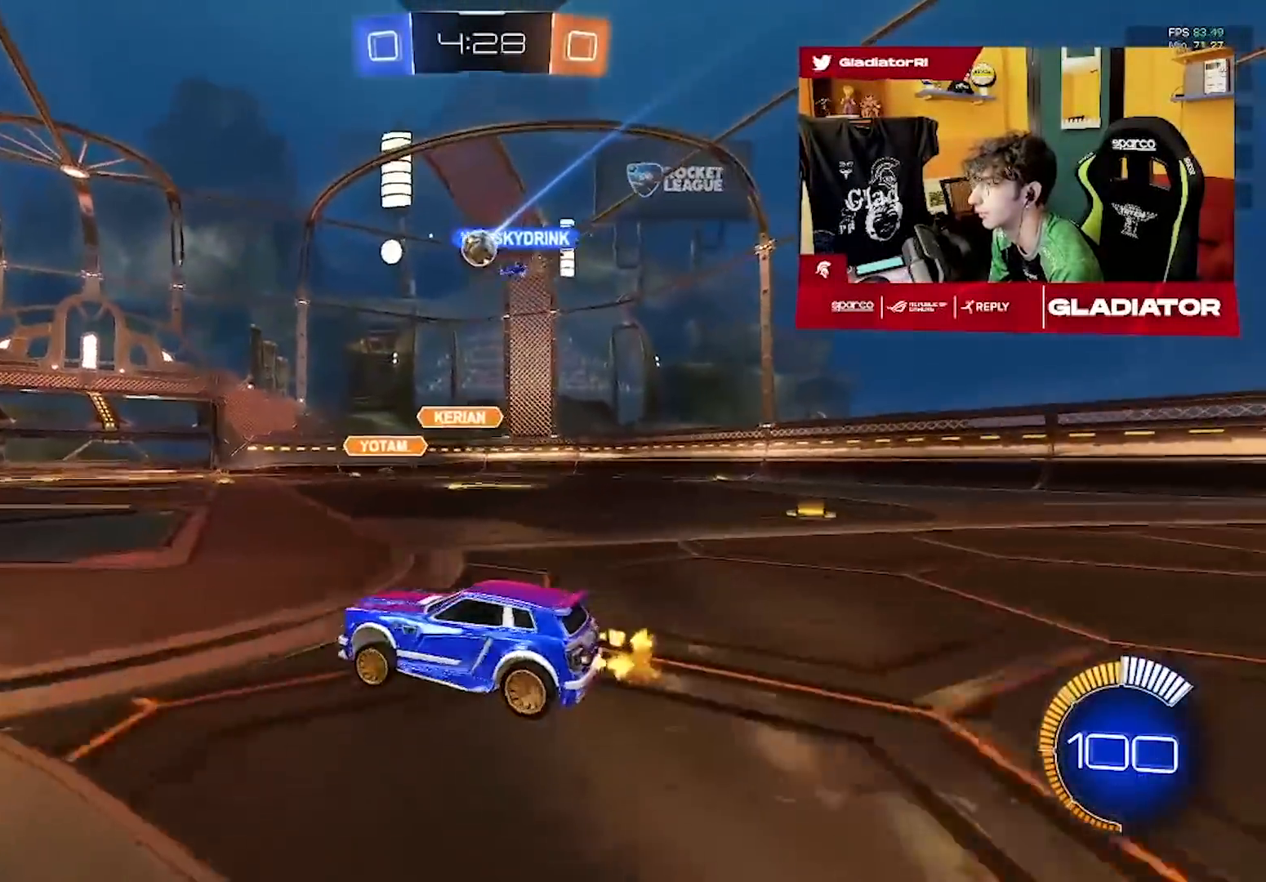
{"buttons": ["R2"], "left_stick": "right", "events": [[33, "R2", "down"], [83, "R2", "up"], [167, "left_stick", "center"], [267, "R2", "down"], [483, "left_stick", "right"]]}
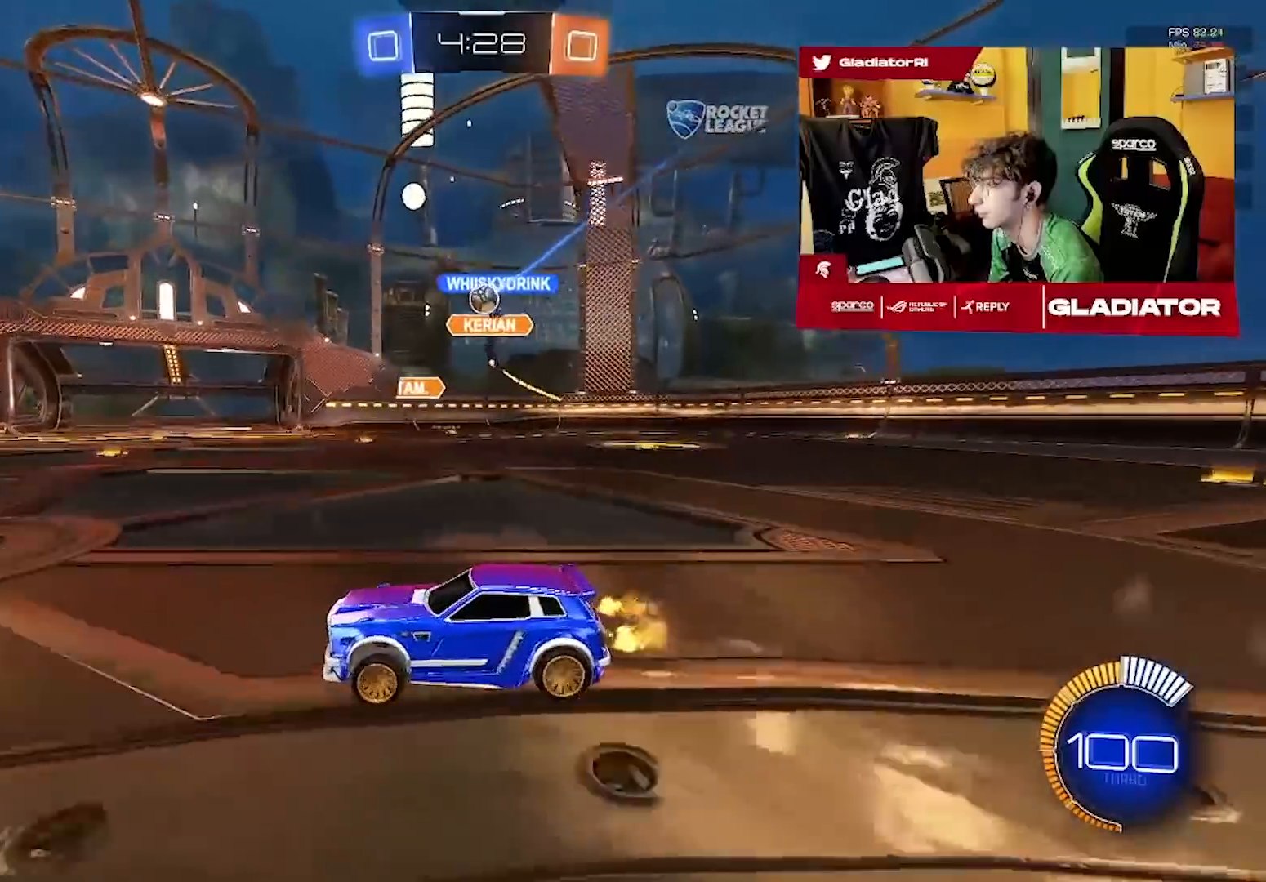
{"buttons": ["R2"], "left_stick": "right", "events": [[17, "left_stick", "up-right"], [200, "left_stick", "center"], [433, "left_stick", "right"]]}
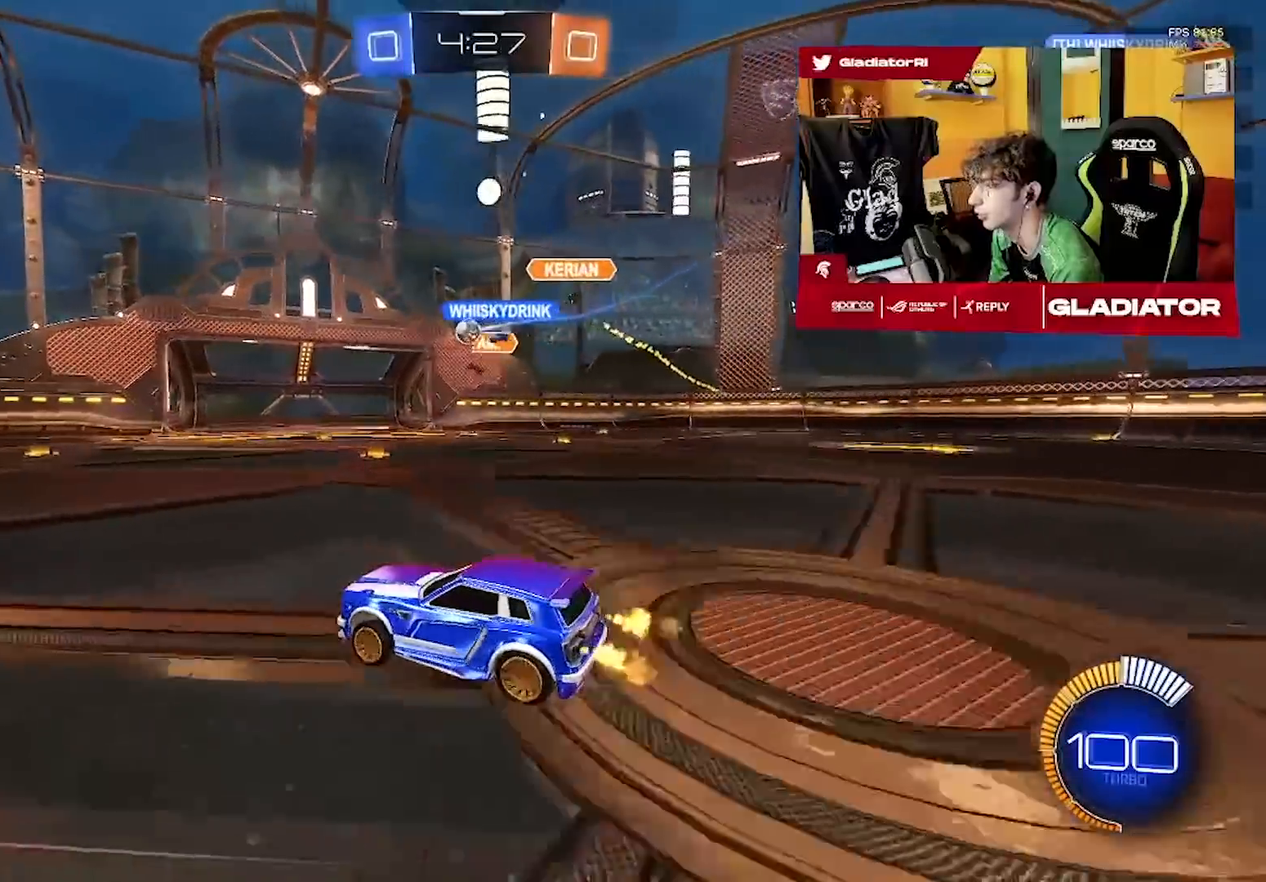
{"buttons": ["R1", "R2"], "left_stick": "left", "events": [[17, "left_stick", "center"], [167, "R2", "up"], [167, "left_stick", "right"], [233, "L2", "down"], [300, "R2", "down"], [333, "L2", "up"], [333, "left_stick", "center"], [467, "left_stick", "left"], [483, "R1", "down"]]}
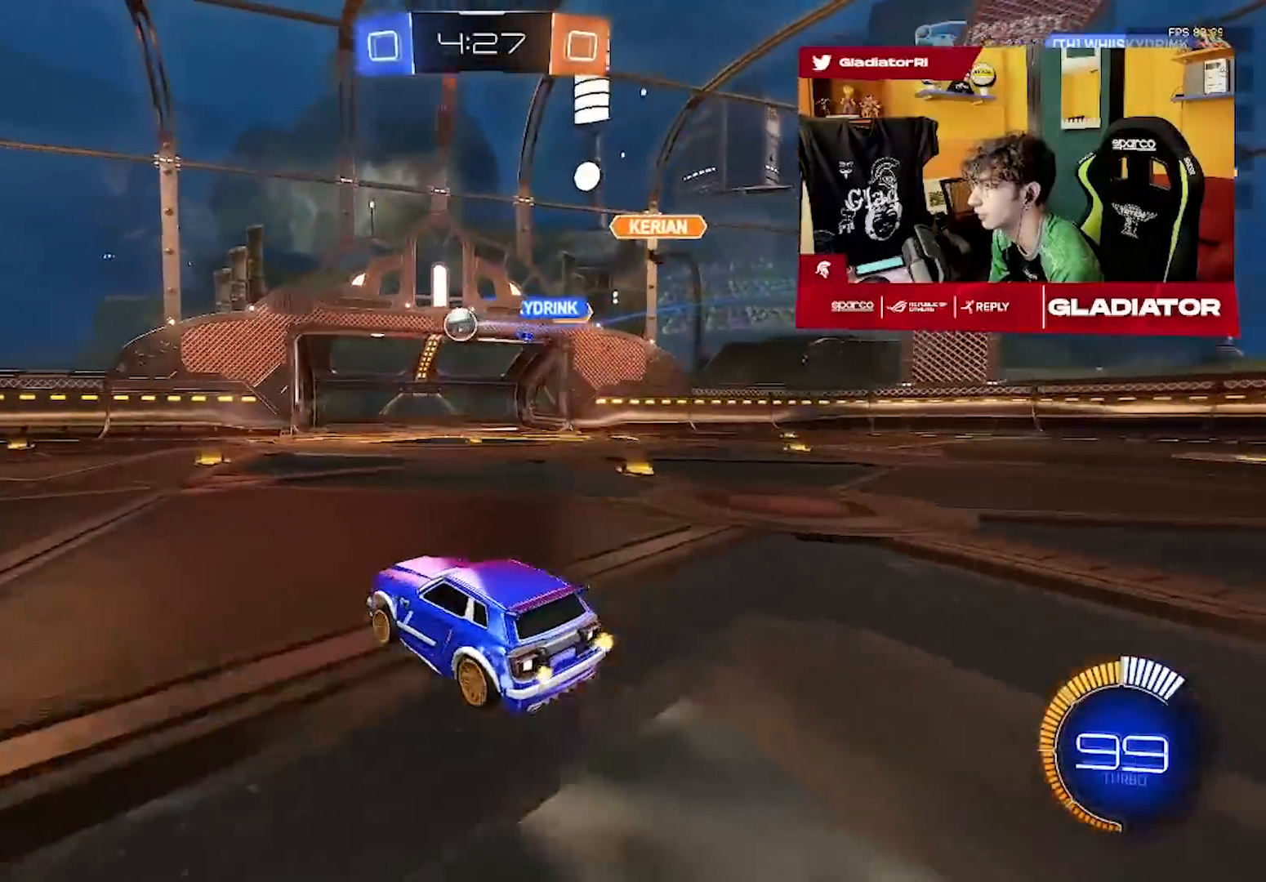
{"buttons": ["R1", "R2"], "left_stick": "center", "events": [[317, "R1", "up"], [367, "R1", "down"], [417, "left_stick", "center"]]}
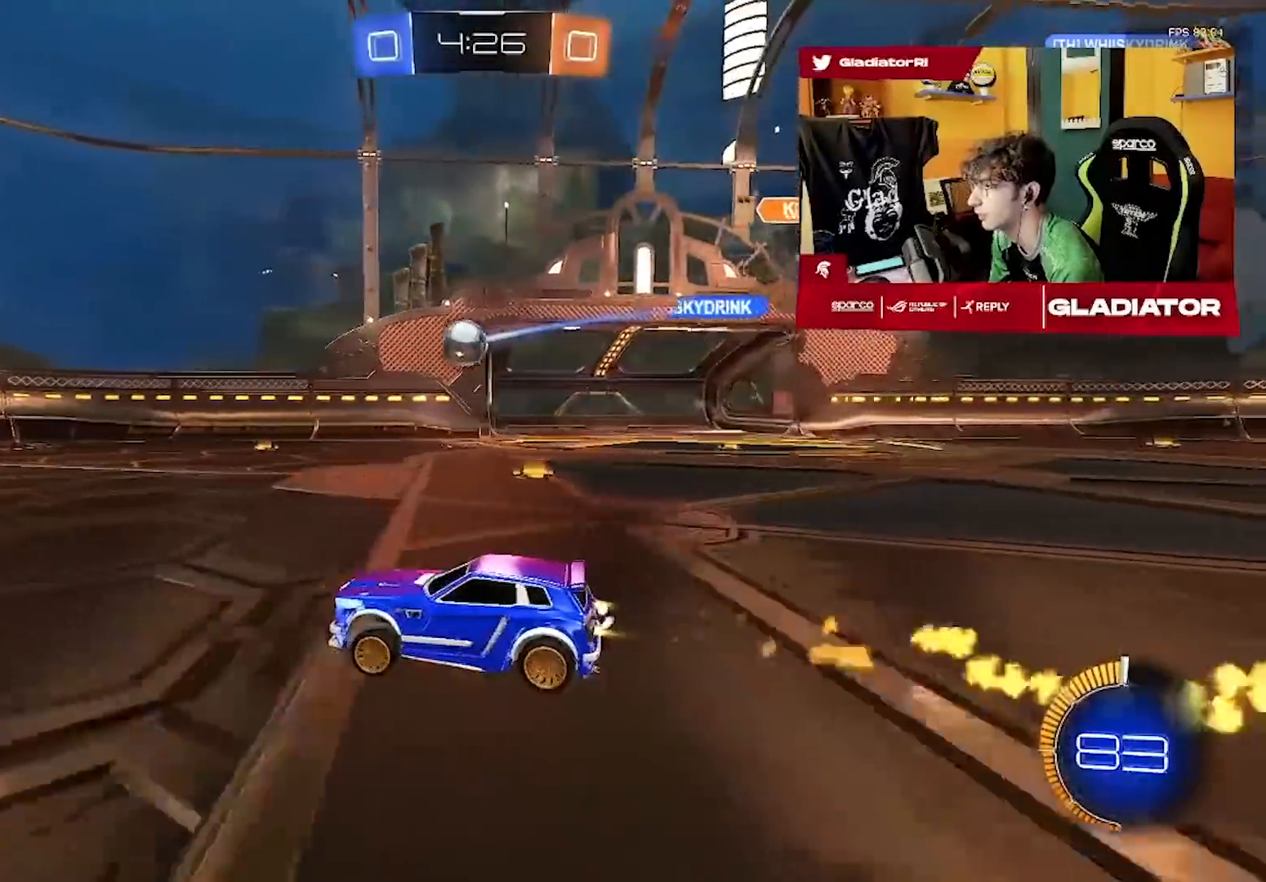
{"buttons": ["R2"], "left_stick": "center", "events": [[200, "R1", "up"]]}
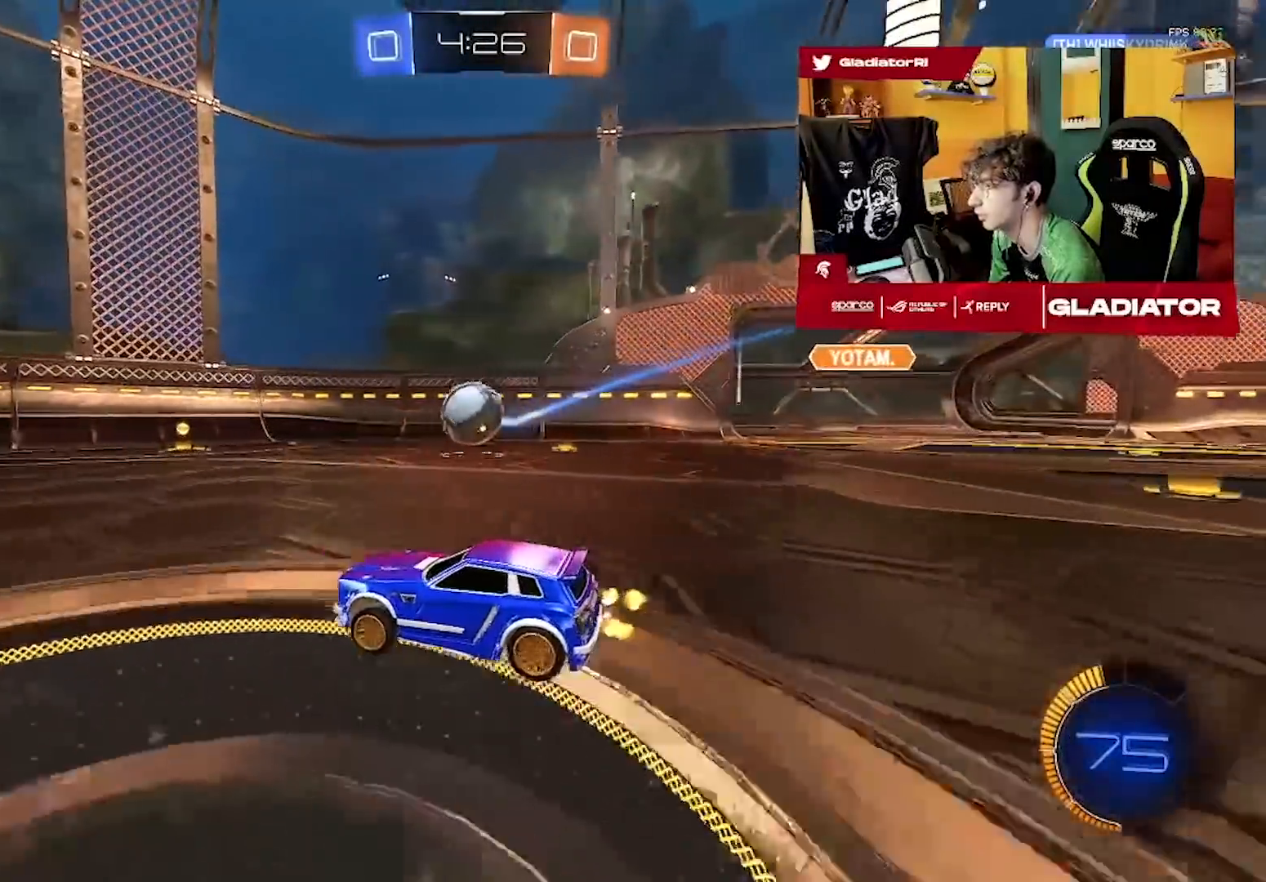
{"buttons": ["R2"], "left_stick": "center", "events": [[33, "R2", "up"], [83, "R2", "down"], [317, "R1", "down"], [400, "R1", "up"]]}
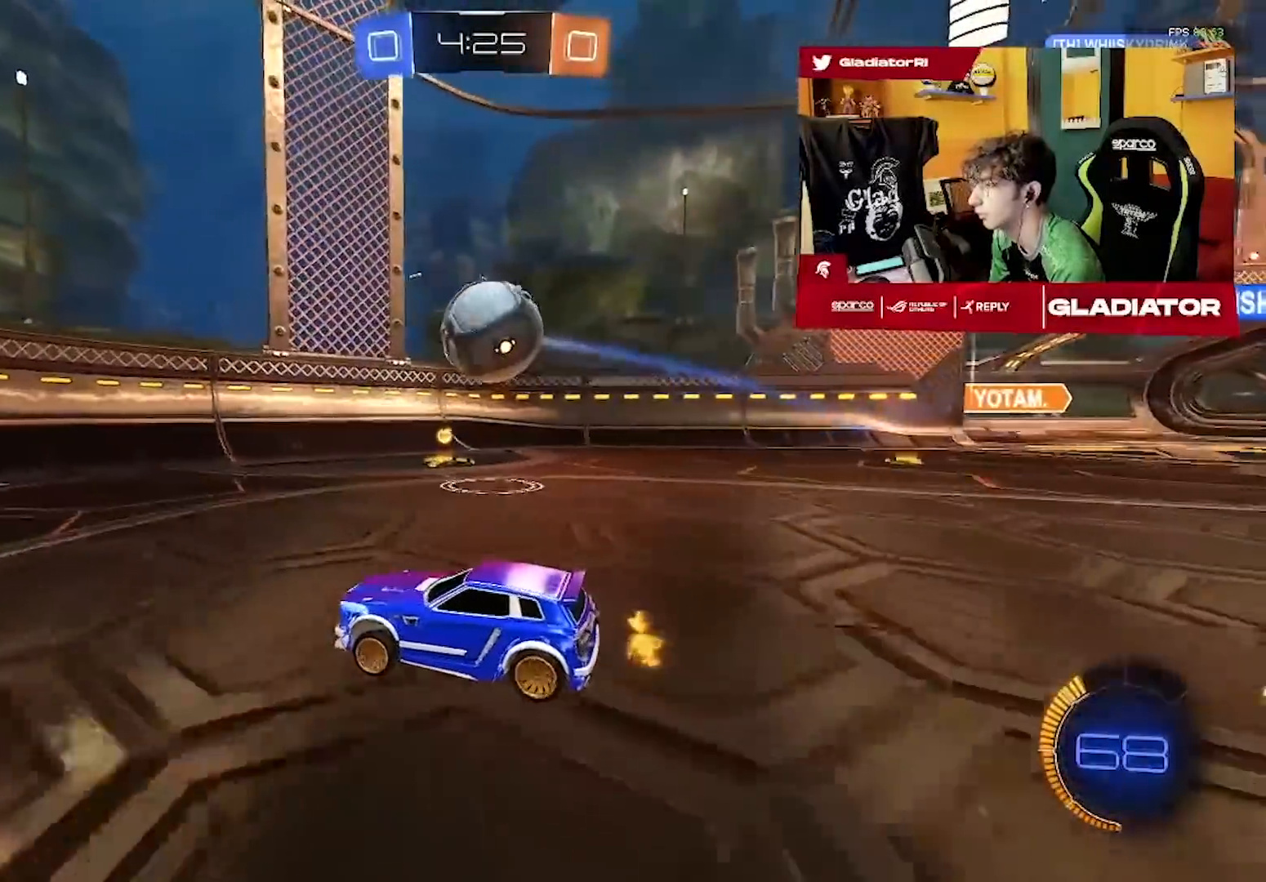
{"buttons": ["R2"], "left_stick": "center", "events": [[50, "R2", "up"], [183, "R2", "down"], [300, "R2", "up"], [433, "R2", "down"]]}
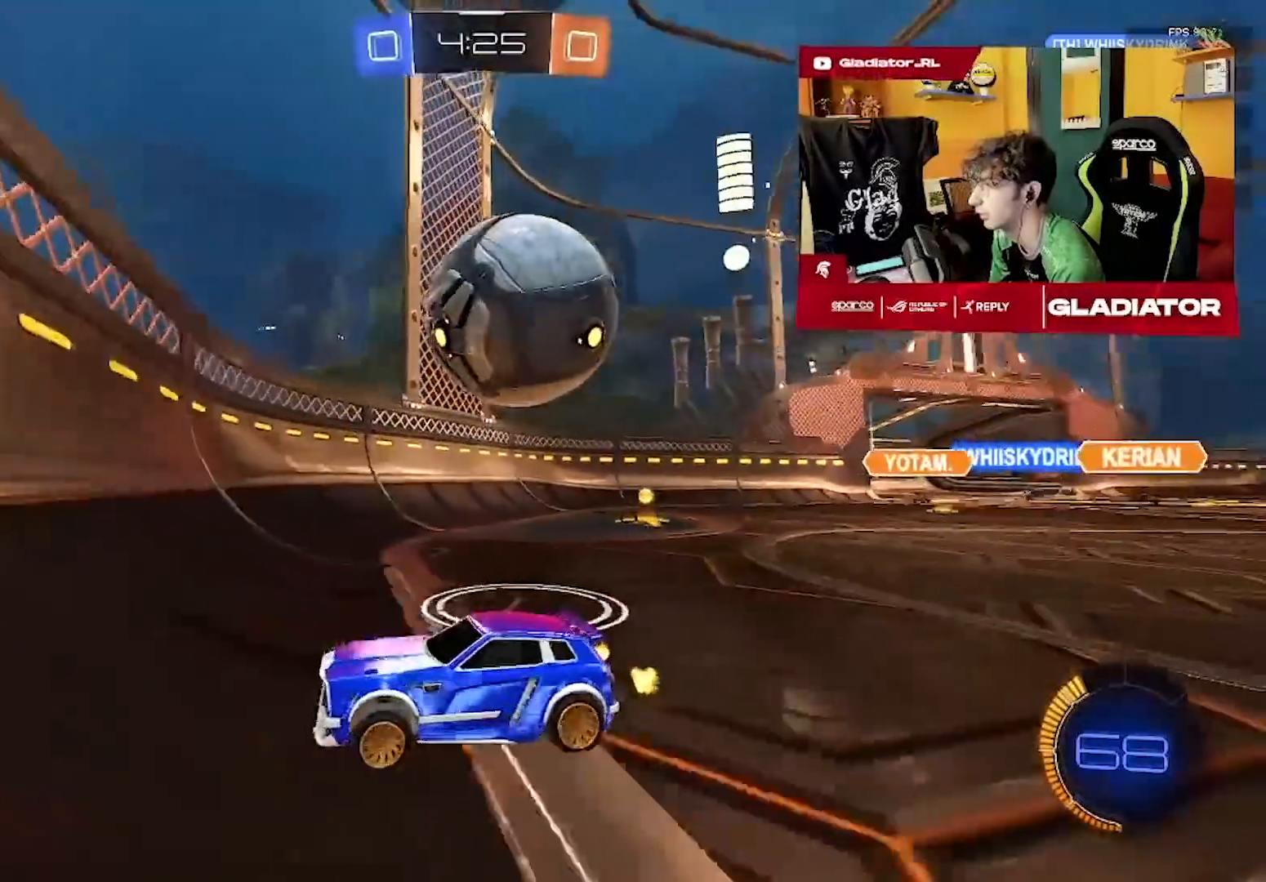
{"buttons": ["R2"], "left_stick": "right", "events": [[100, "left_stick", "right"], [217, "R1", "down"], [267, "left_stick", "up-right"], [283, "R1", "up"], [433, "left_stick", "center"], [500, "left_stick", "right"]]}
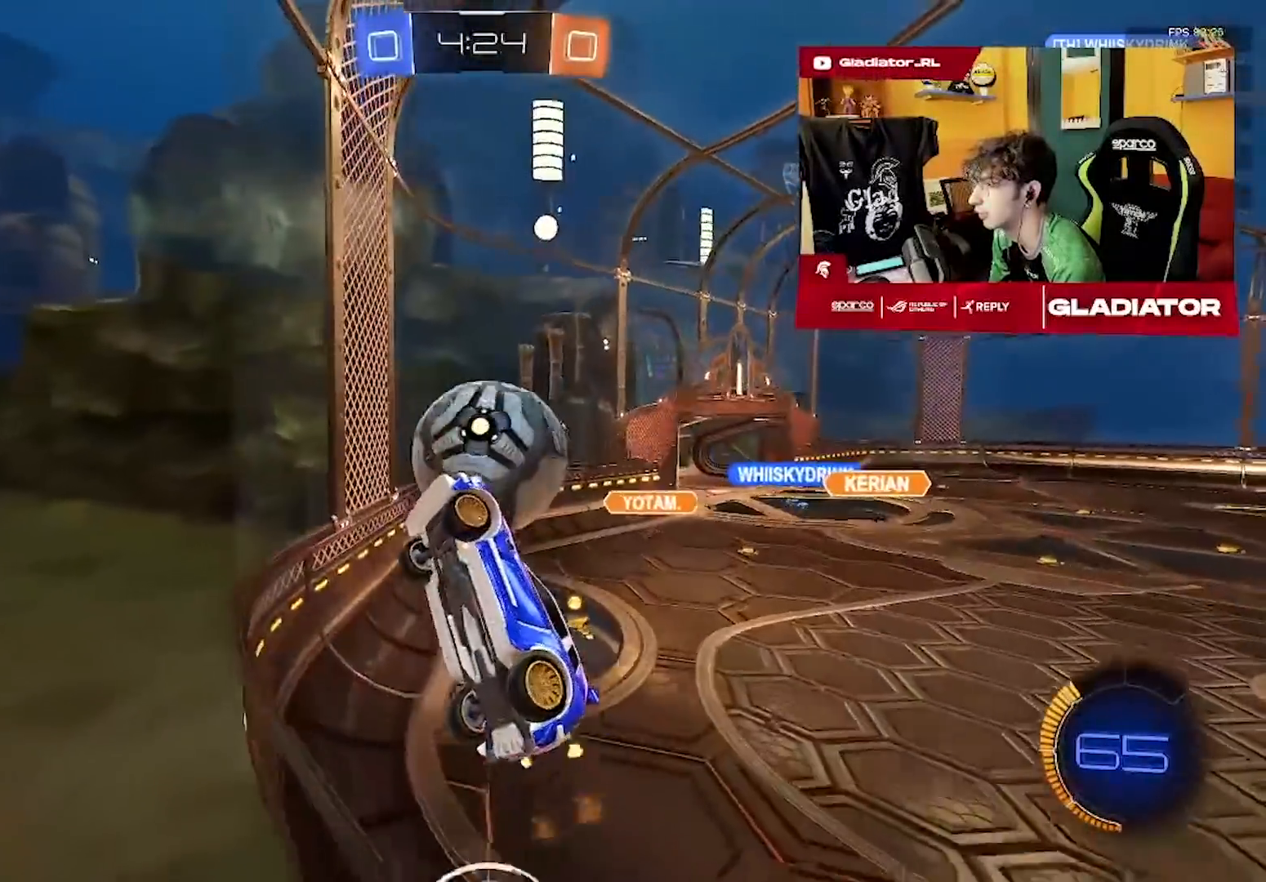
{"buttons": ["R1", "R2"], "left_stick": "center", "events": [[17, "R1", "down"], [300, "left_stick", "center"]]}
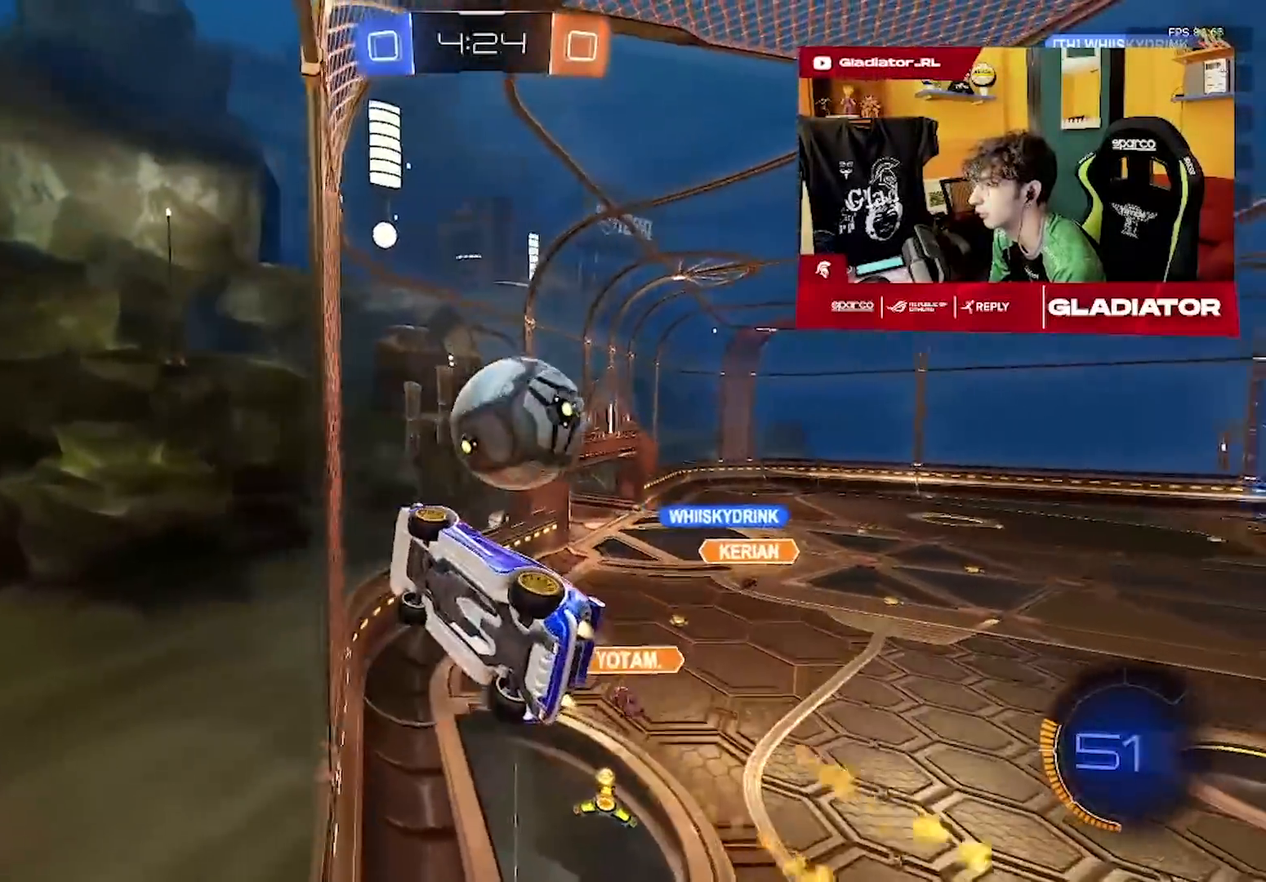
{"buttons": ["R1", "R2"], "left_stick": "right", "events": [[167, "R1", "up"], [200, "left_stick", "left"], [250, "R1", "down"], [283, "left_stick", "center"], [300, "R1", "up"], [333, "left_stick", "right"], [433, "R1", "down"]]}
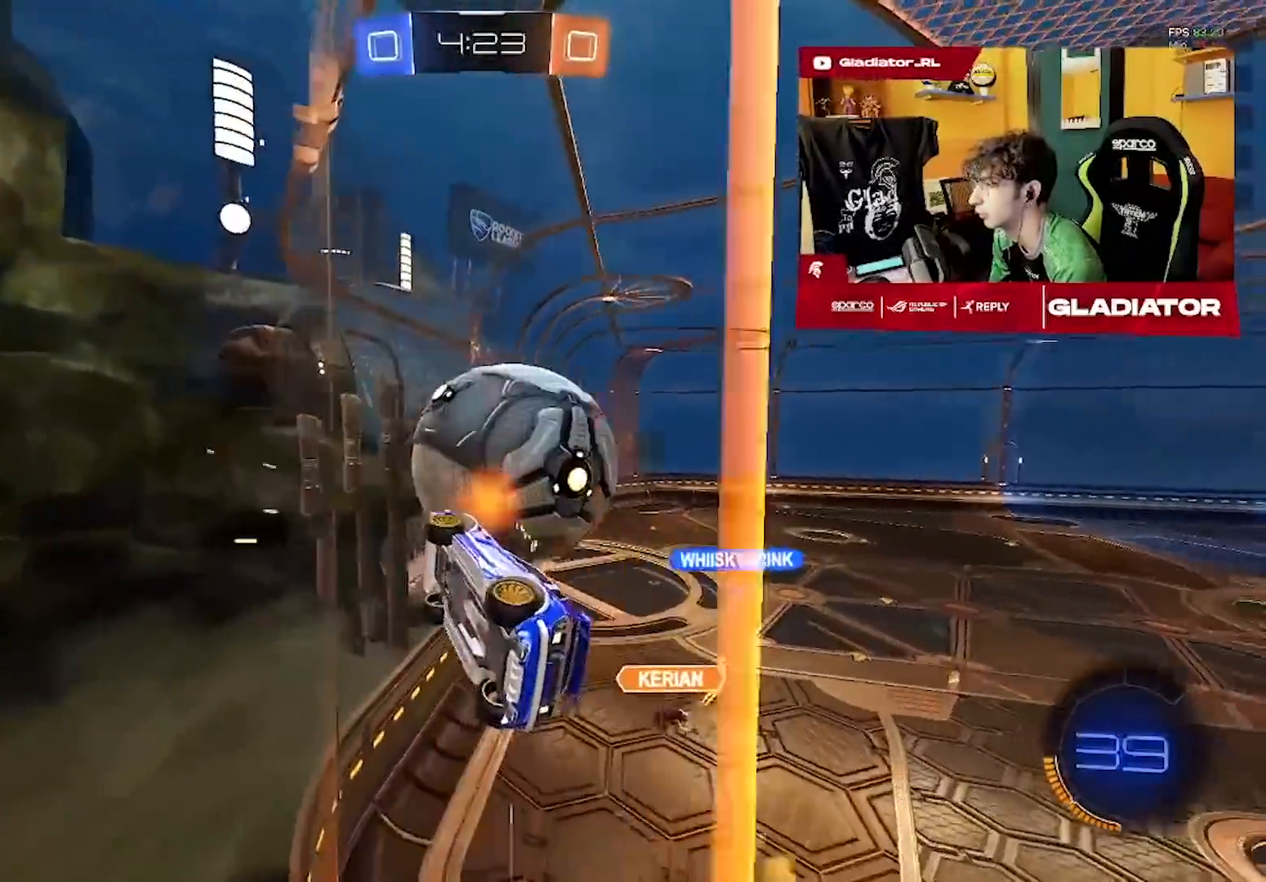
{"buttons": ["R1", "R2"], "left_stick": "right", "events": [[83, "left_stick", "center"], [333, "left_stick", "right"]]}
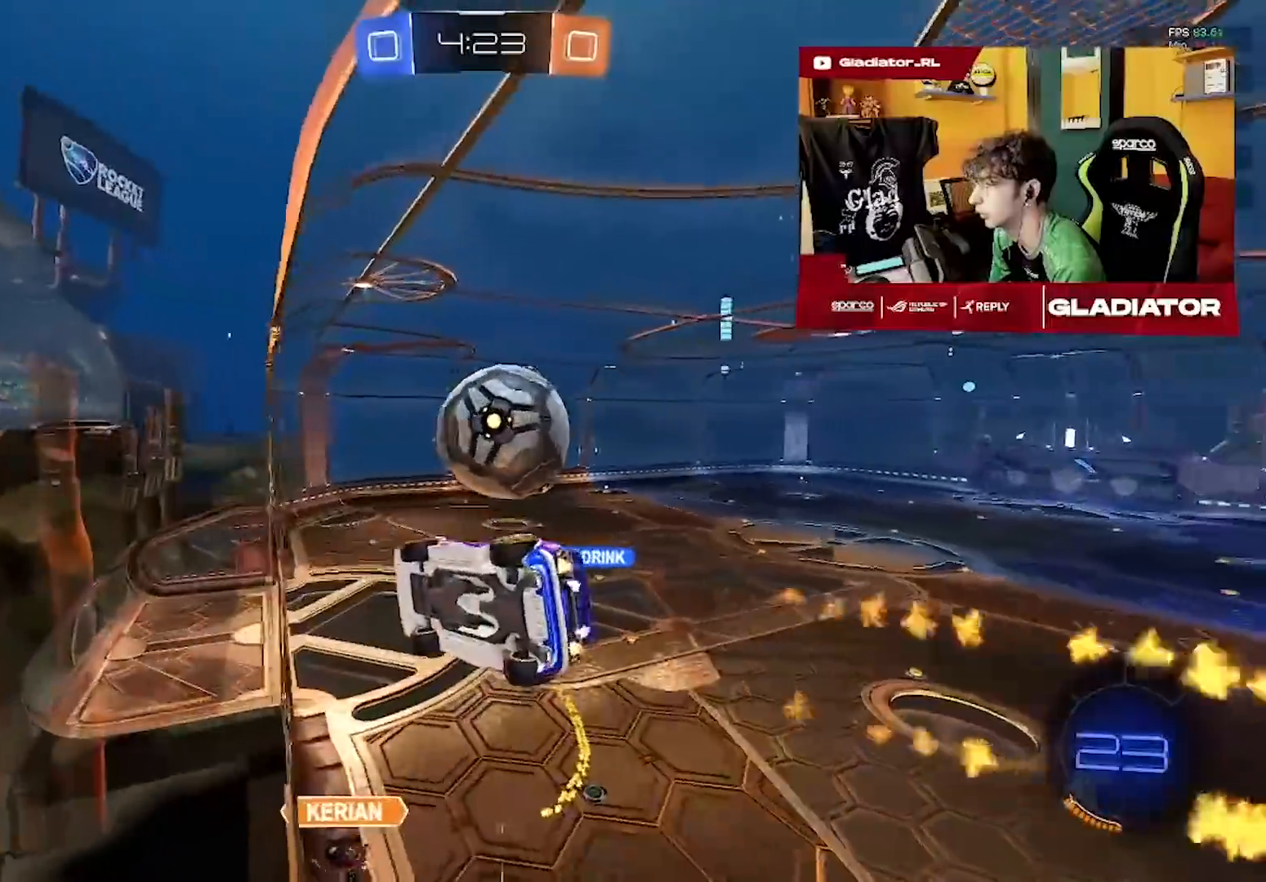
{"buttons": ["L1", "R1", "R2"], "left_stick": "left"}
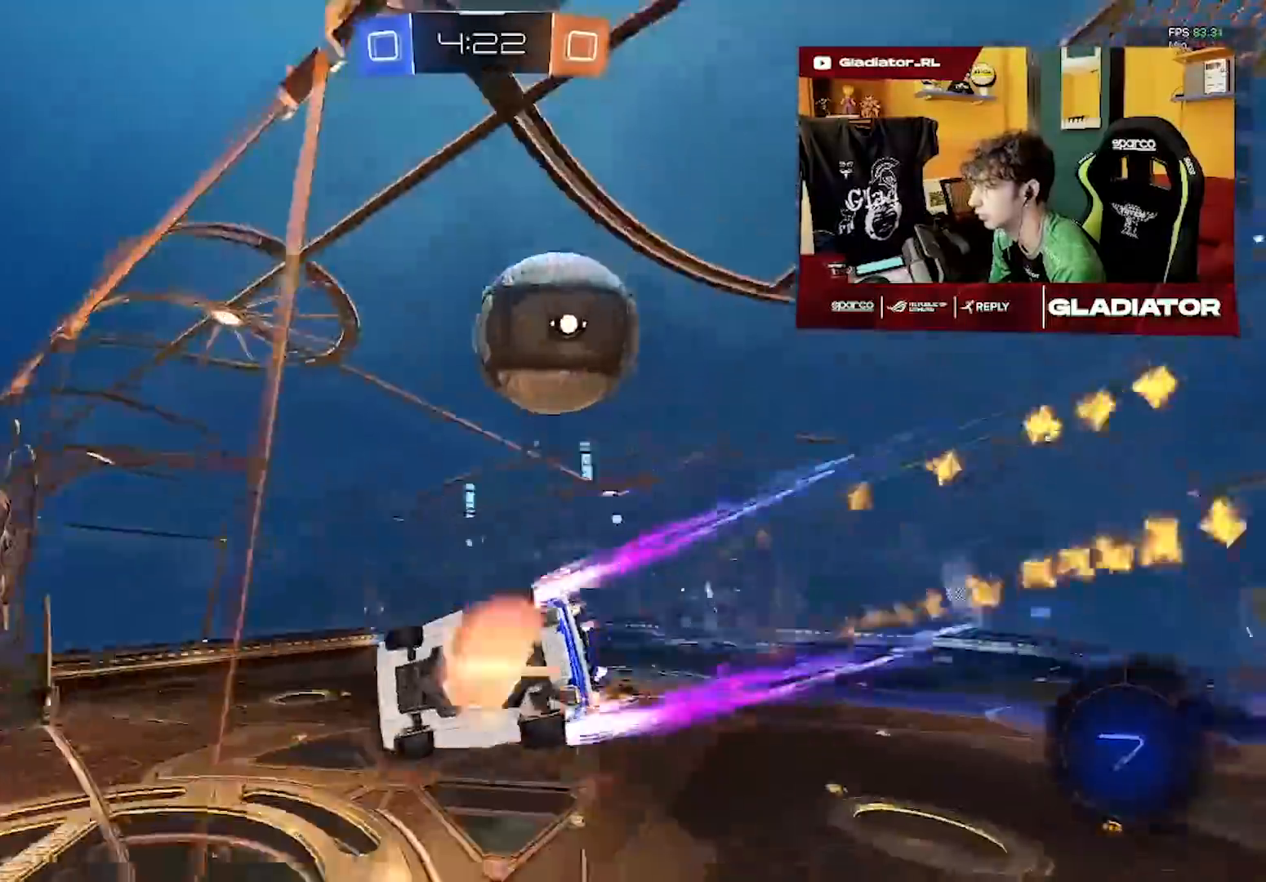
{"buttons": ["R2"], "left_stick": "center", "events": [[133, "R1", "up"], [250, "left_stick", "center"], [267, "L1", "up"]]}
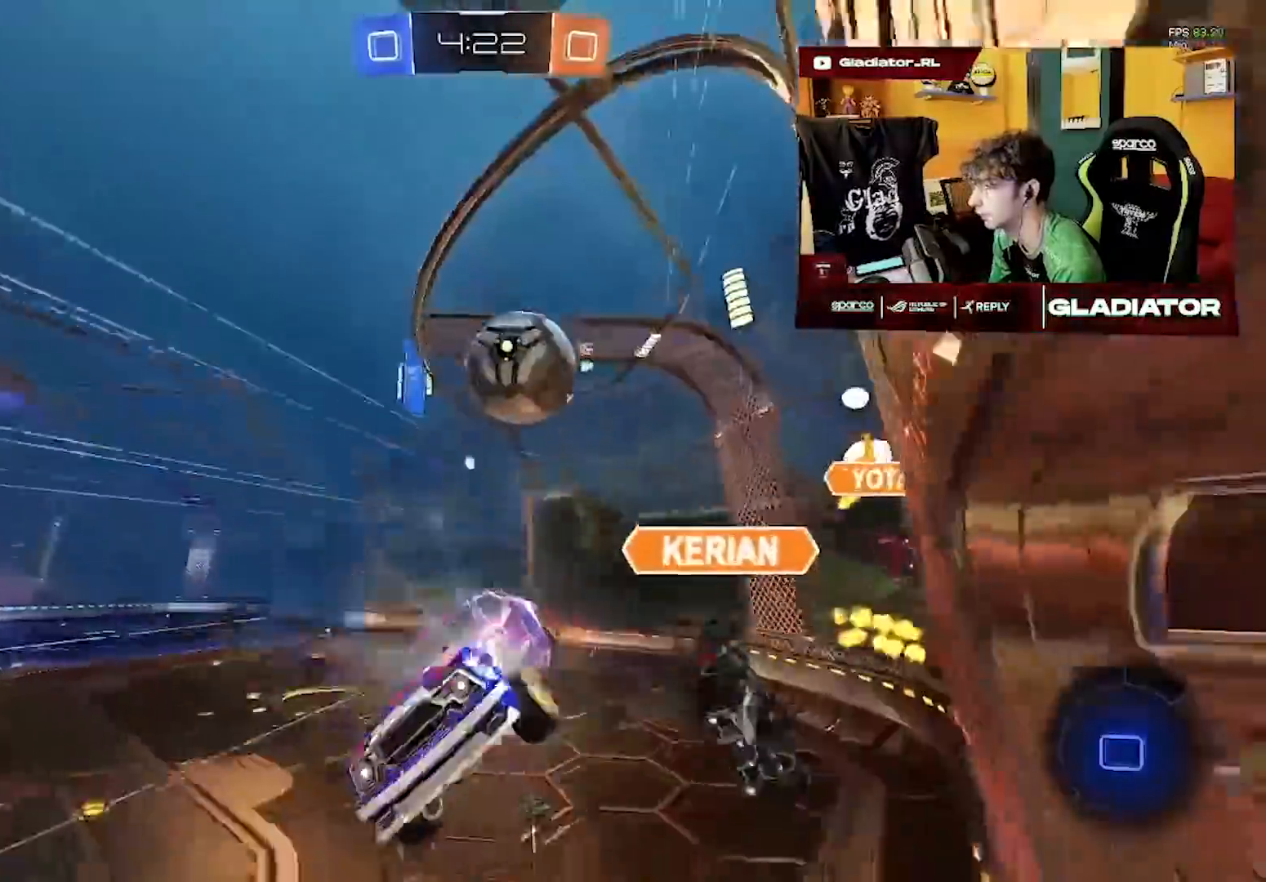
{"buttons": ["L1", "R2"], "left_stick": "down-left", "events": [[133, "left_stick", "right"], [367, "left_stick", "down-left"], [383, "L1", "down"]]}
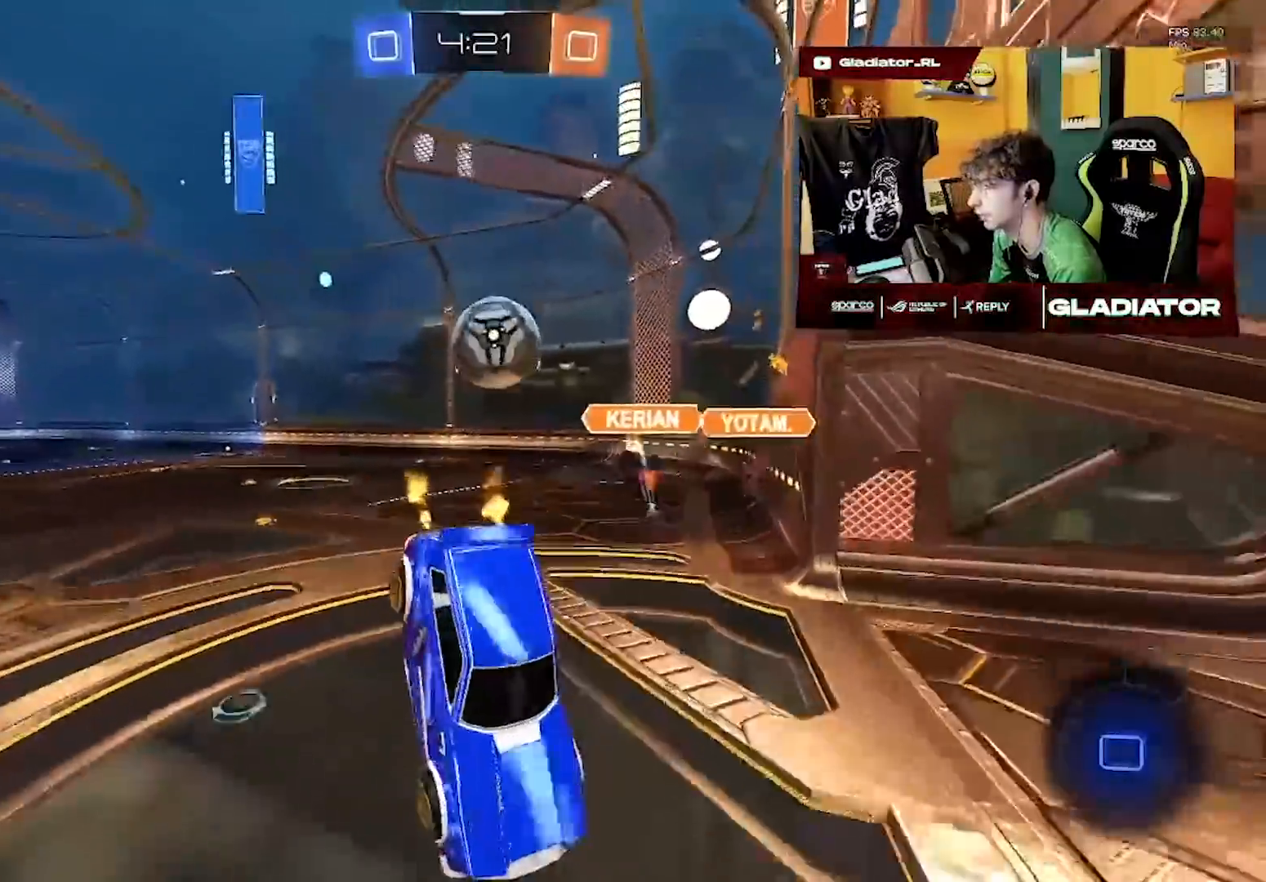
{"buttons": ["SQUARE", "R2"], "left_stick": "right", "events": [[50, "L1", "up"], [67, "left_stick", "down-right"], [167, "left_stick", "right"], [183, "SQUARE", "down"], [200, "L1", "down"], [283, "L1", "up"]]}
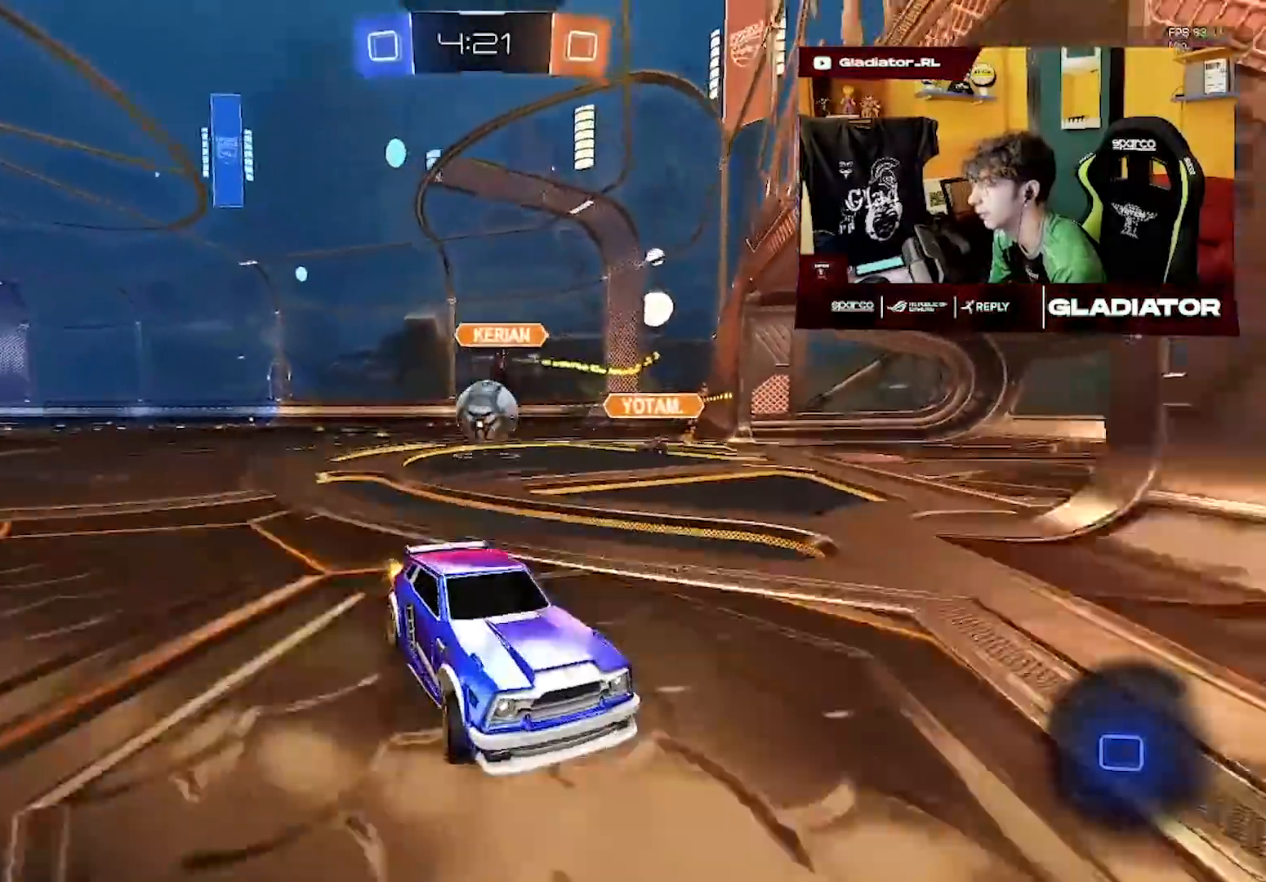
{"buttons": ["SQUARE", "R2"], "left_stick": "right", "events": []}
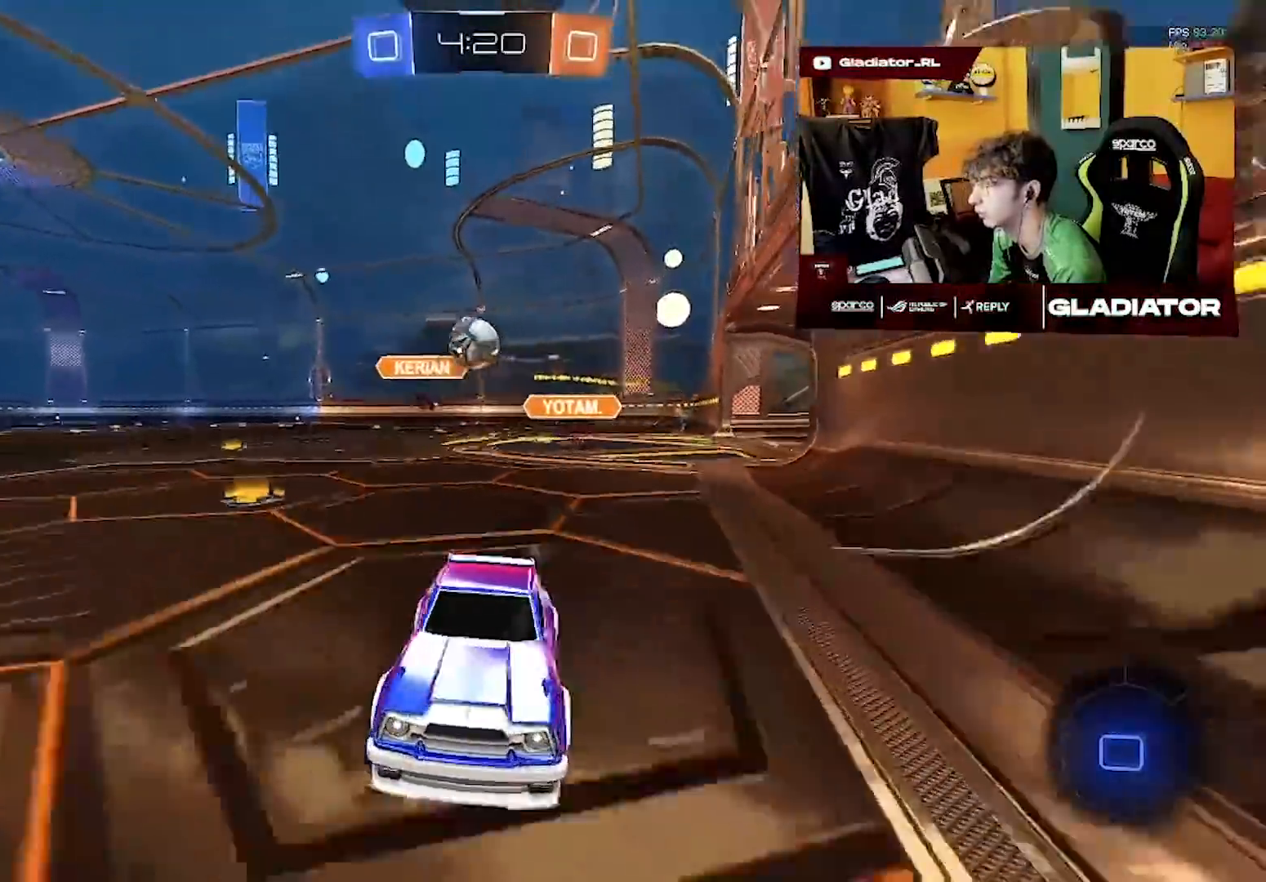
{"buttons": ["R2"], "left_stick": "right", "events": [[33, "SQUARE", "up"]]}
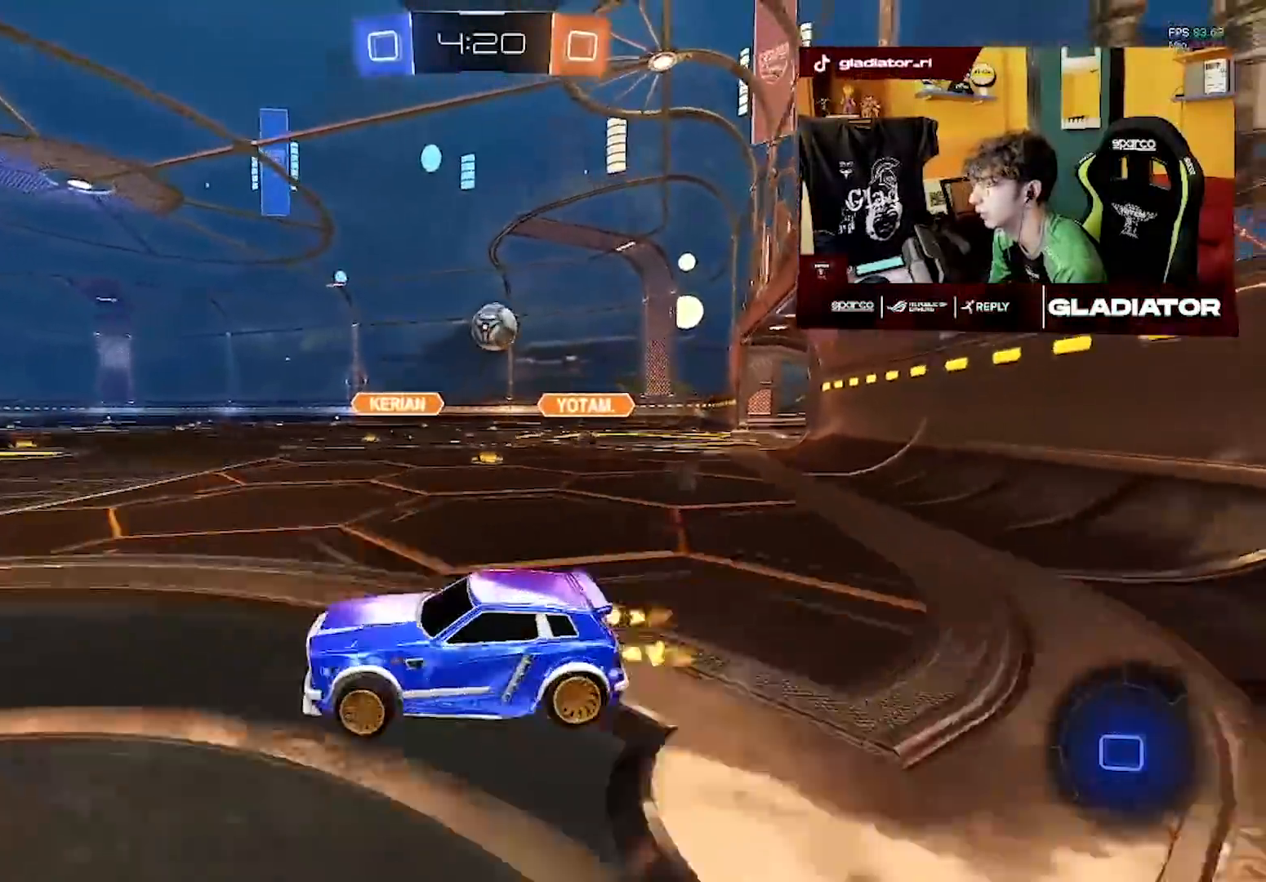
{"buttons": ["R1", "R2"], "left_stick": "right", "events": [[17, "left_stick", "center"], [283, "left_stick", "right"], [433, "R1", "down"]]}